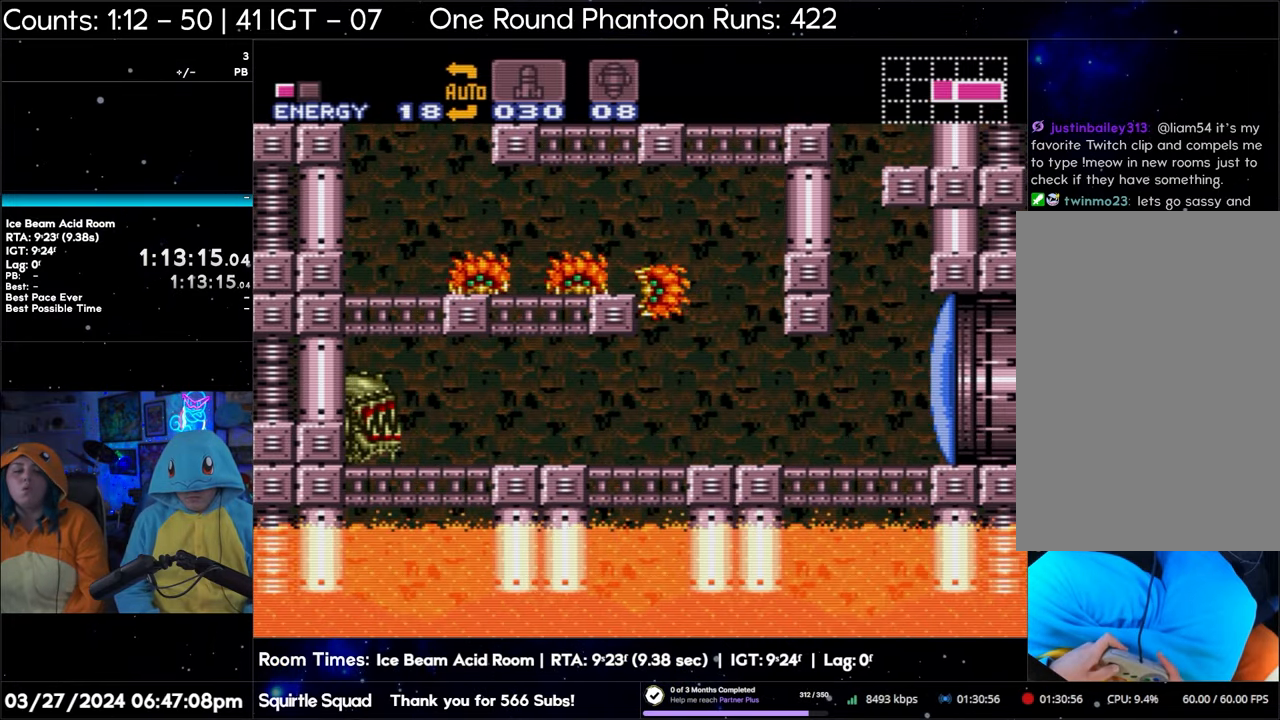
Gameplay with a controller (Nintendo layout); each line is a JSON object with the inputs held at the frame after it. "events" lists button and stick changes between this image and that frame as [ms after this image, input, new state], when the widget could be followed in between. Not read: L3 R3.
{"buttons": ["B", "DPAD_LEFT"], "events": [[133, "DPAD_UP", "up"], [300, "DPAD_LEFT", "down"], [483, "B", "down"]]}
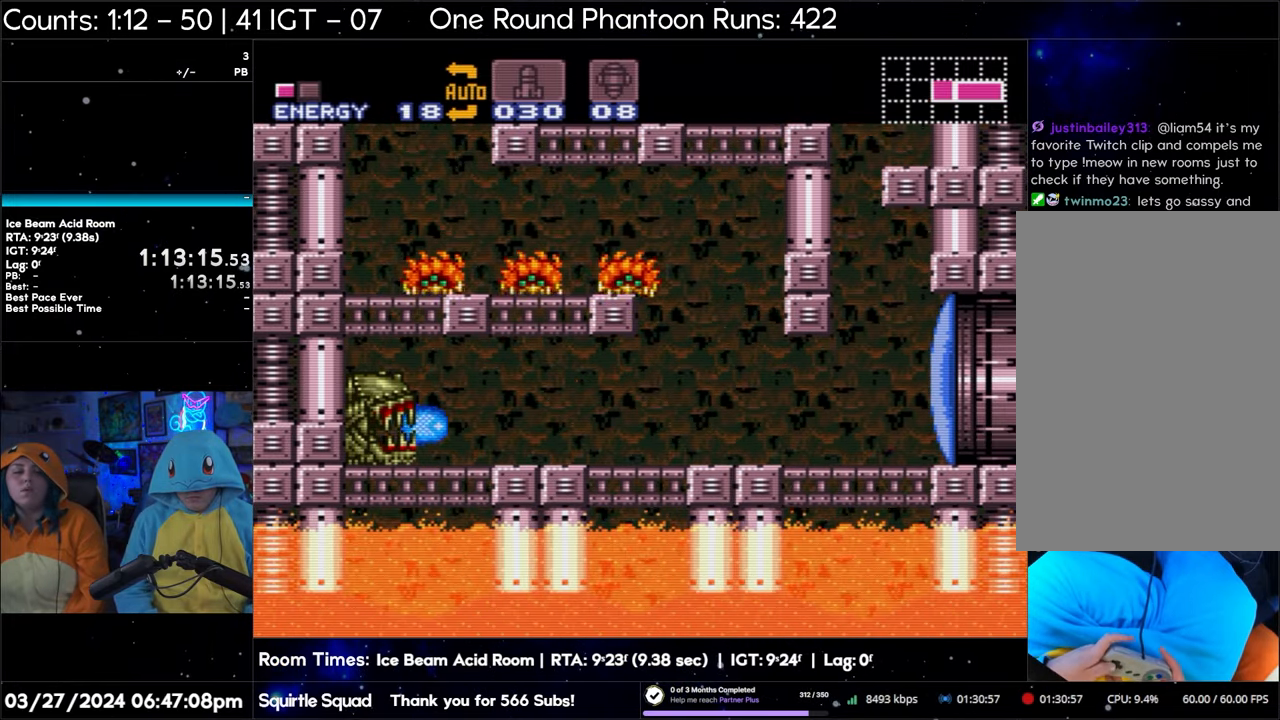
{"buttons": ["B", "DPAD_RIGHT"], "events": [[117, "DPAD_DOWN", "down"], [150, "DPAD_LEFT", "up"], [233, "DPAD_DOWN", "up"], [333, "DPAD_DOWN", "down"], [450, "DPAD_RIGHT", "down"], [483, "DPAD_DOWN", "up"]]}
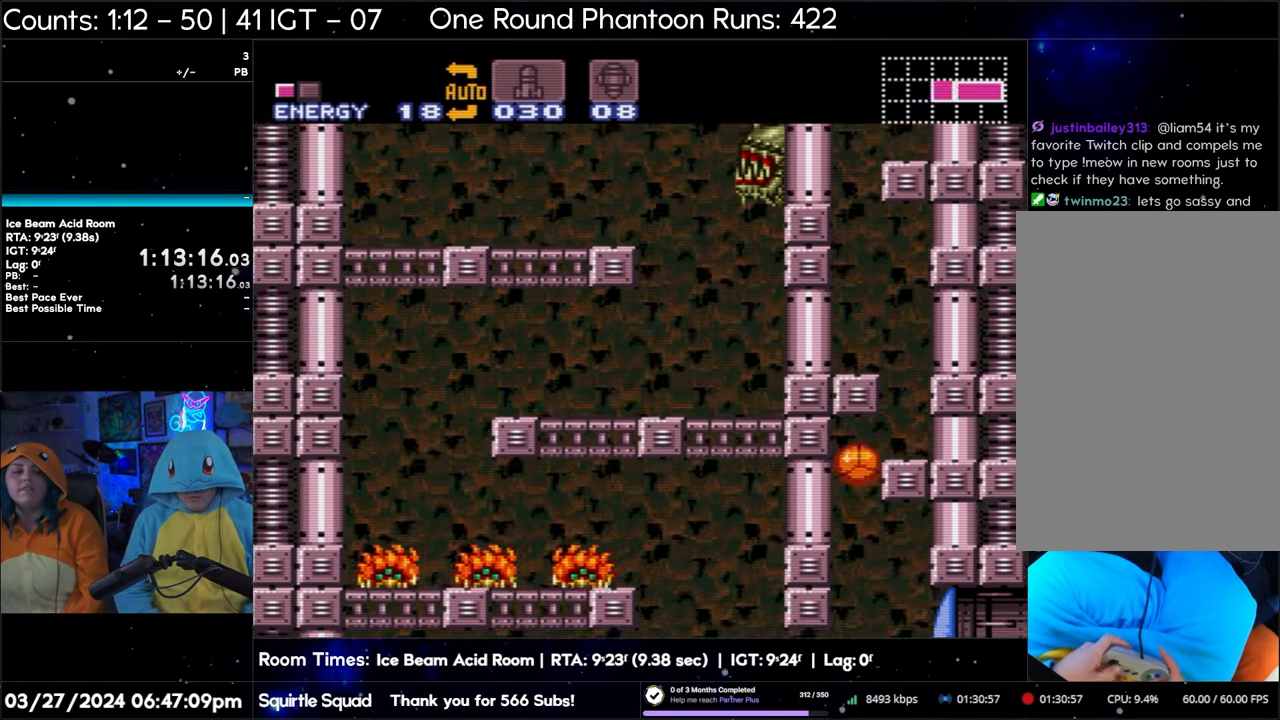
{"buttons": ["B", "DPAD_RIGHT"], "events": []}
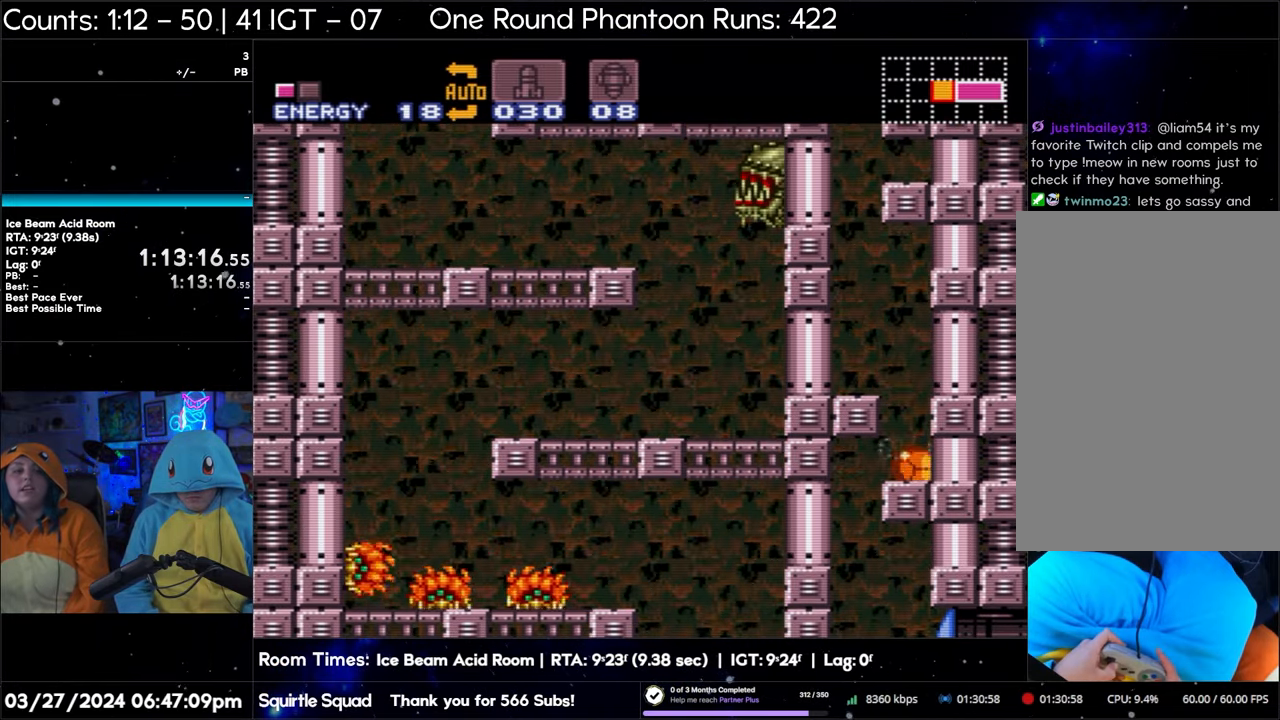
{"buttons": ["DPAD_RIGHT"], "events": [[433, "B", "up"]]}
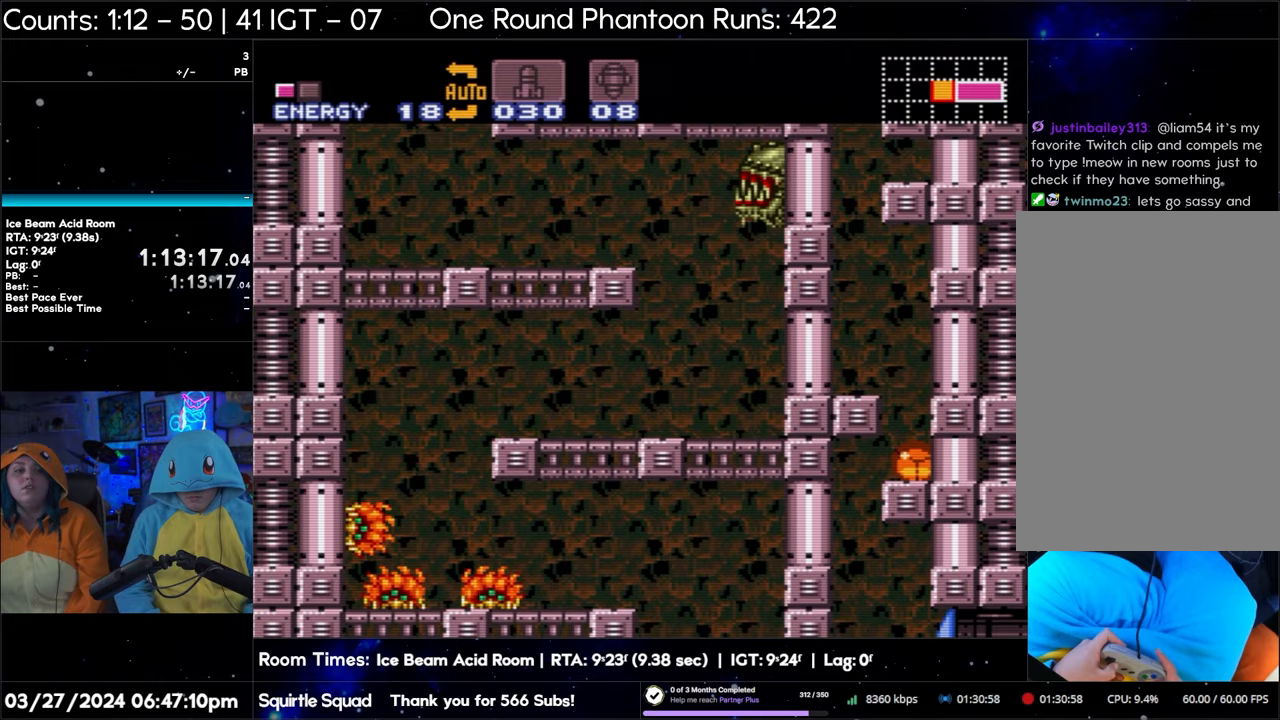
{"buttons": [], "events": [[250, "DPAD_RIGHT", "up"], [383, "DPAD_UP", "down"], [450, "DPAD_UP", "up"]]}
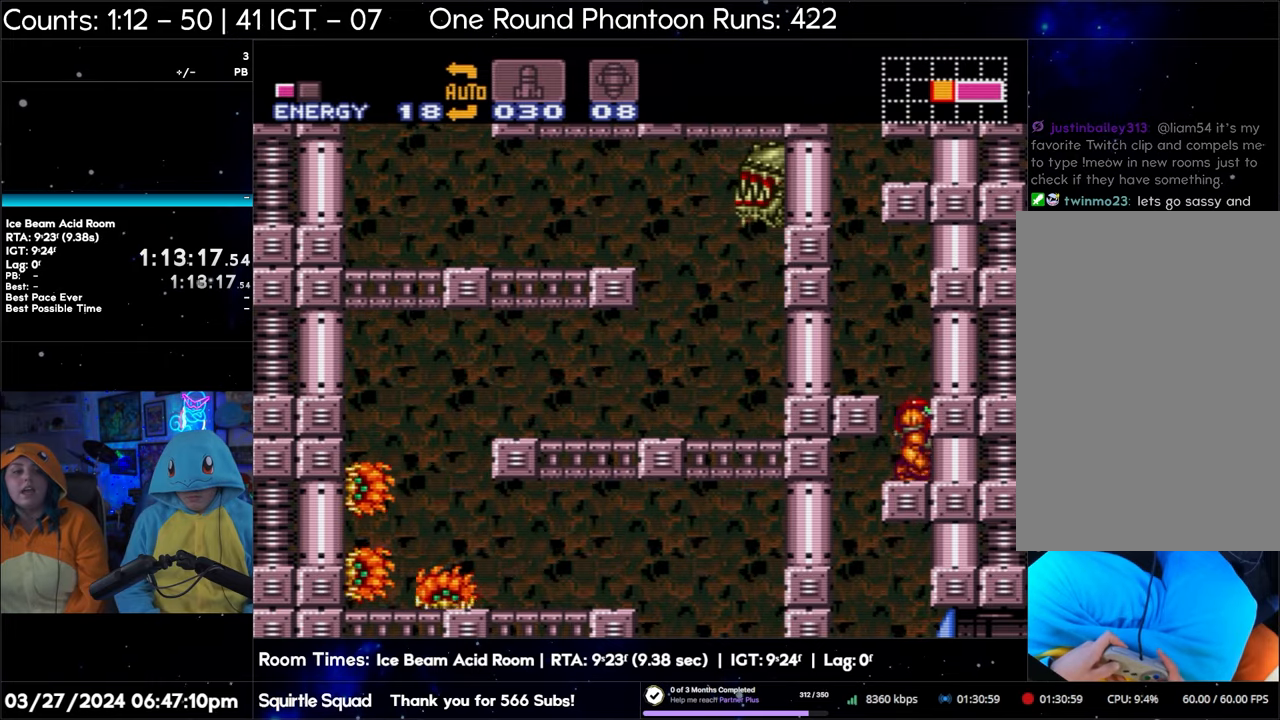
{"buttons": [], "events": [[33, "DPAD_UP", "down"], [133, "DPAD_UP", "up"]]}
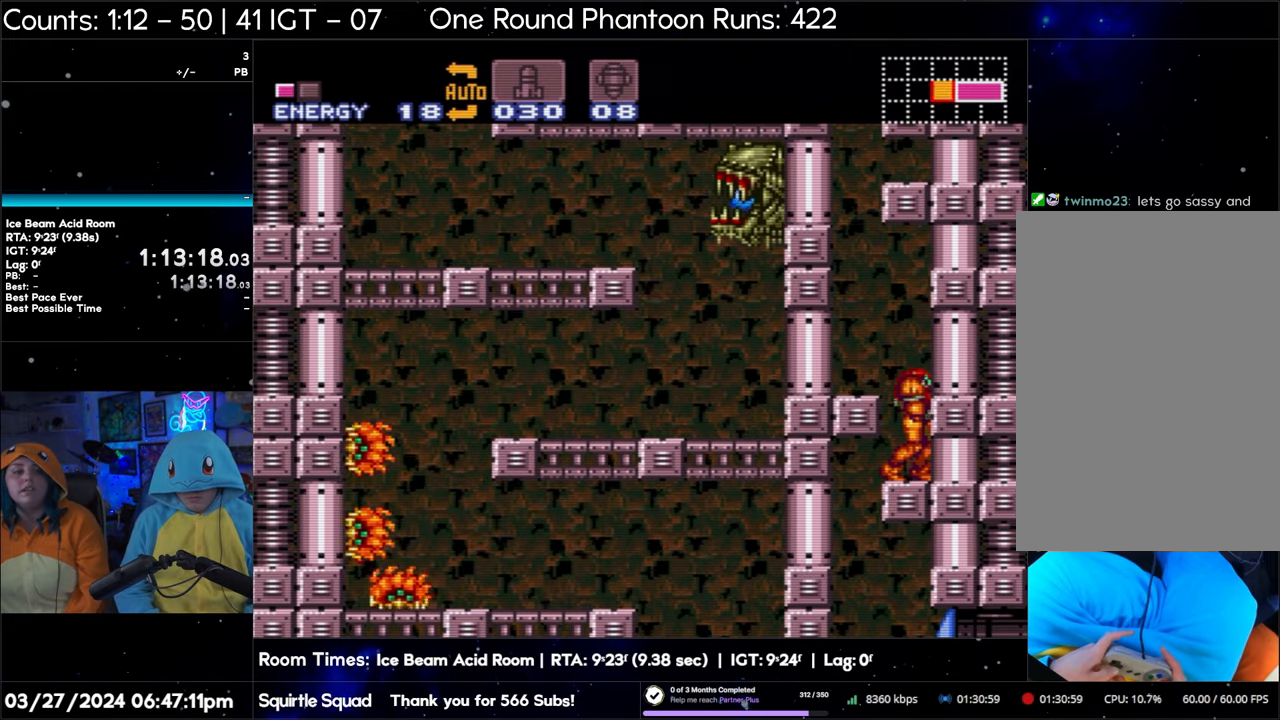
{"buttons": ["DPAD_UP"], "events": [[217, "DPAD_UP", "down"], [317, "Y", "down"], [433, "Y", "up"]]}
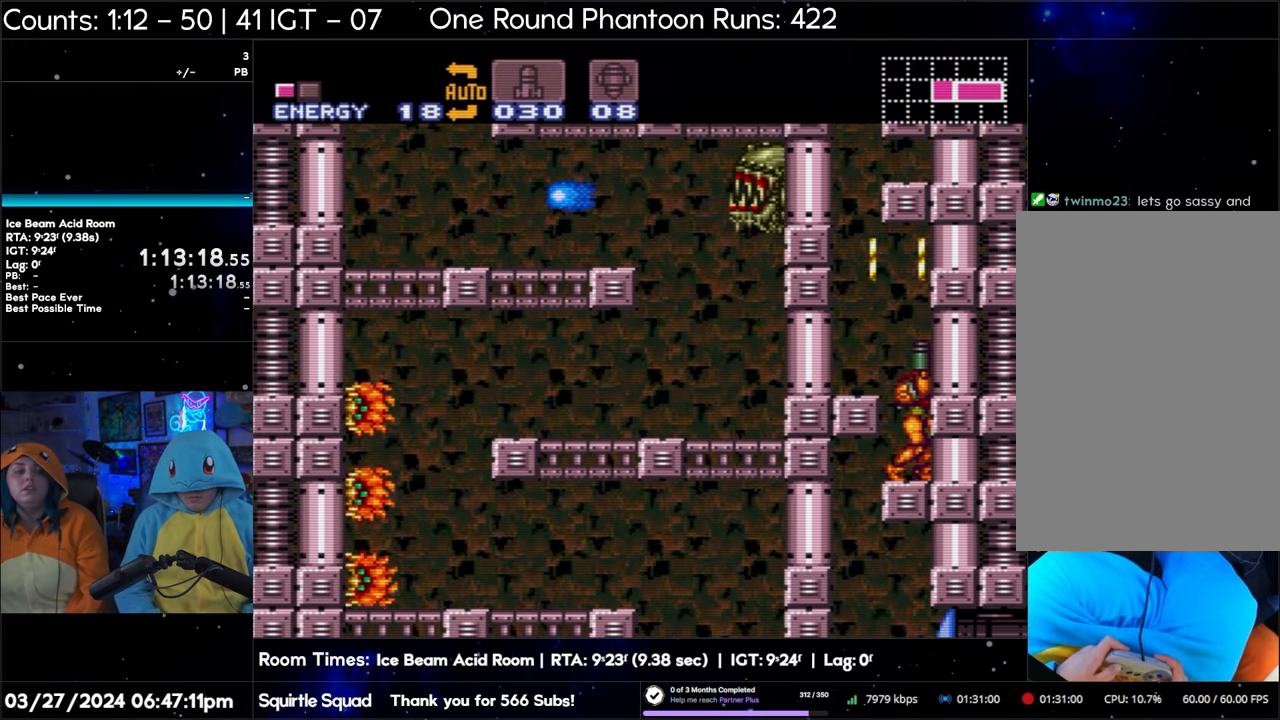
{"buttons": ["DPAD_UP"], "events": [[100, "Y", "down"], [200, "Y", "up"], [367, "Y", "down"], [500, "Y", "up"]]}
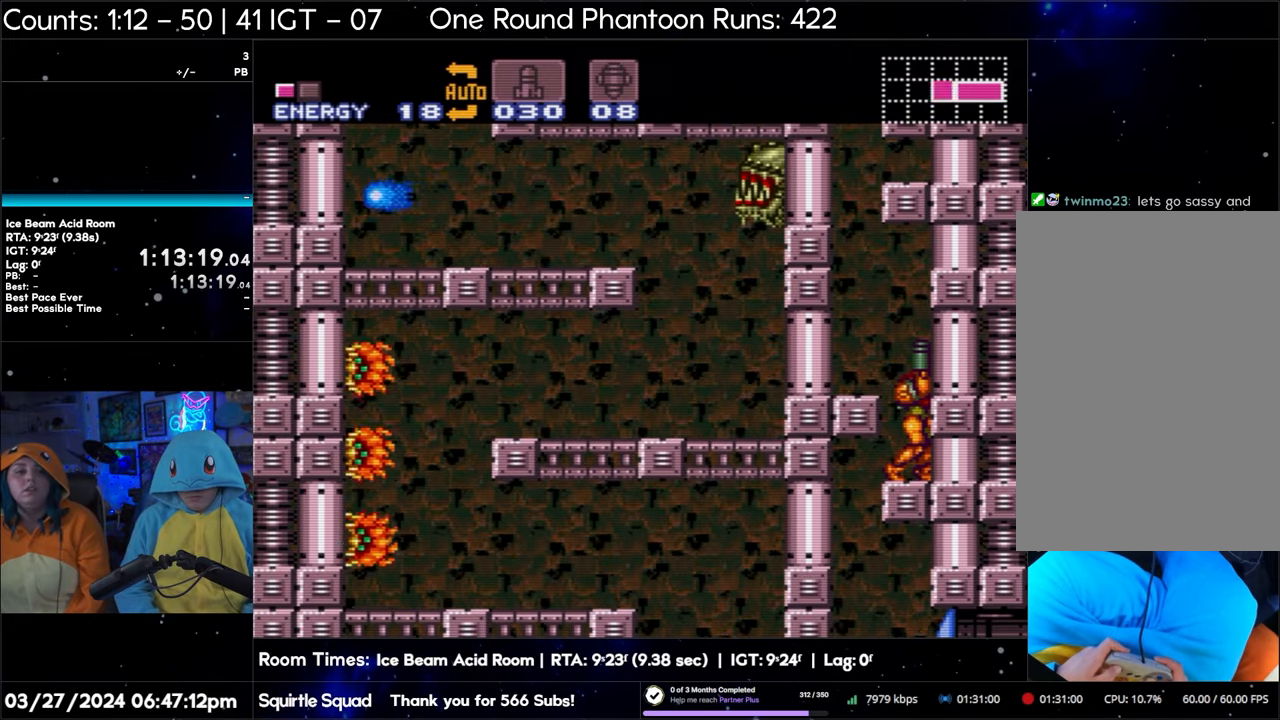
{"buttons": ["B", "Y", "DPAD_UP"], "events": [[150, "Y", "down"], [250, "Y", "up"], [350, "B", "down"], [417, "Y", "down"]]}
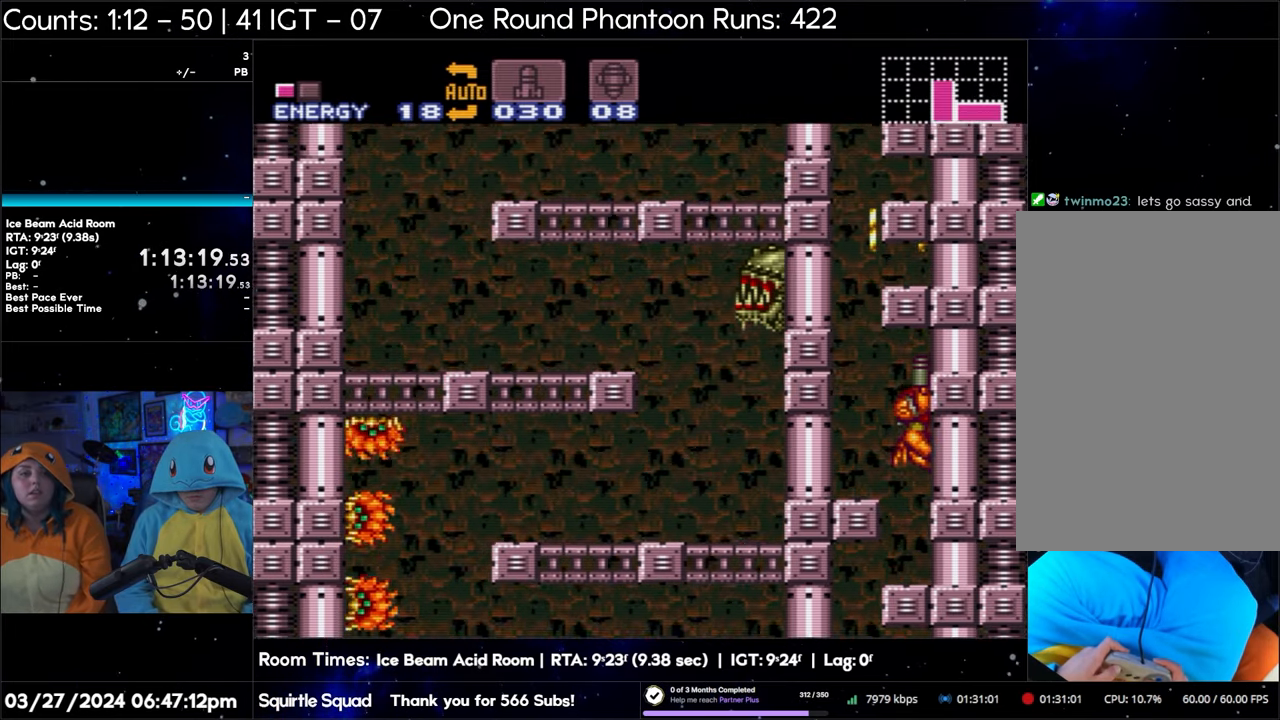
{"buttons": ["B", "Y", "DPAD_UP"], "events": [[83, "Y", "up"], [183, "Y", "down"], [317, "Y", "up"], [450, "Y", "down"]]}
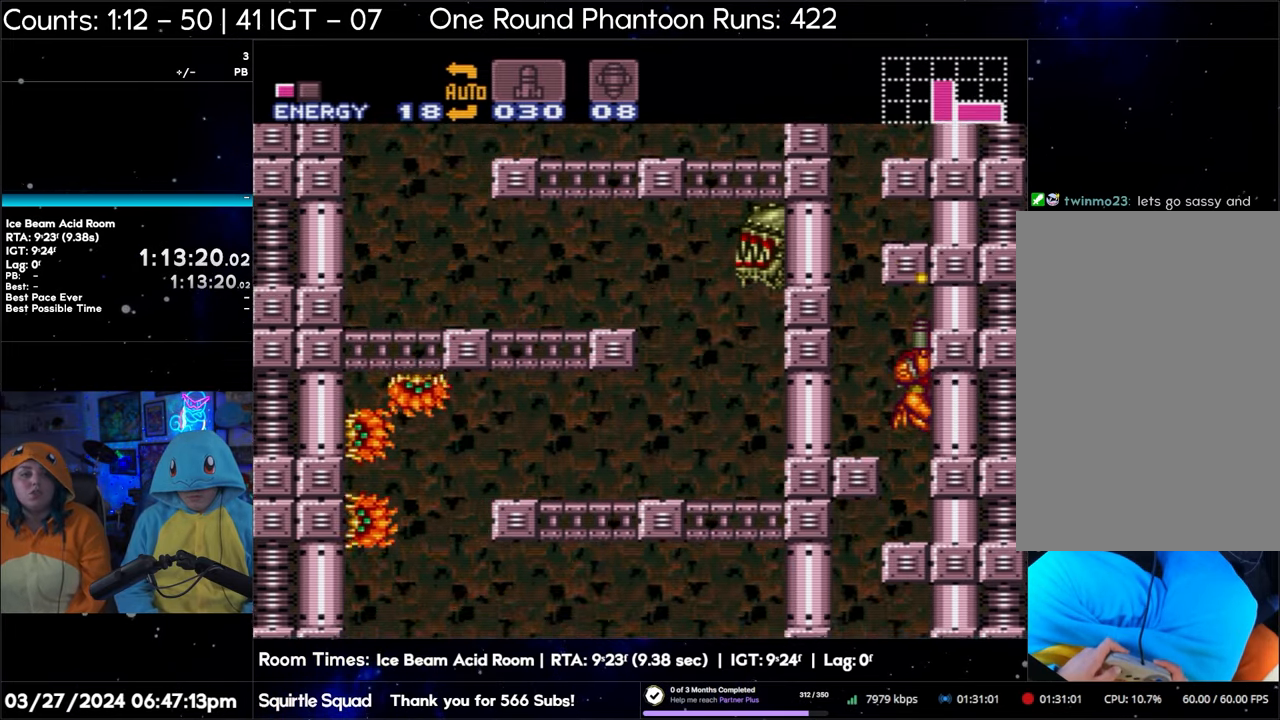
{"buttons": ["B", "Y", "DPAD_UP"], "events": [[83, "Y", "up"], [200, "Y", "down"], [350, "Y", "up"], [467, "Y", "down"]]}
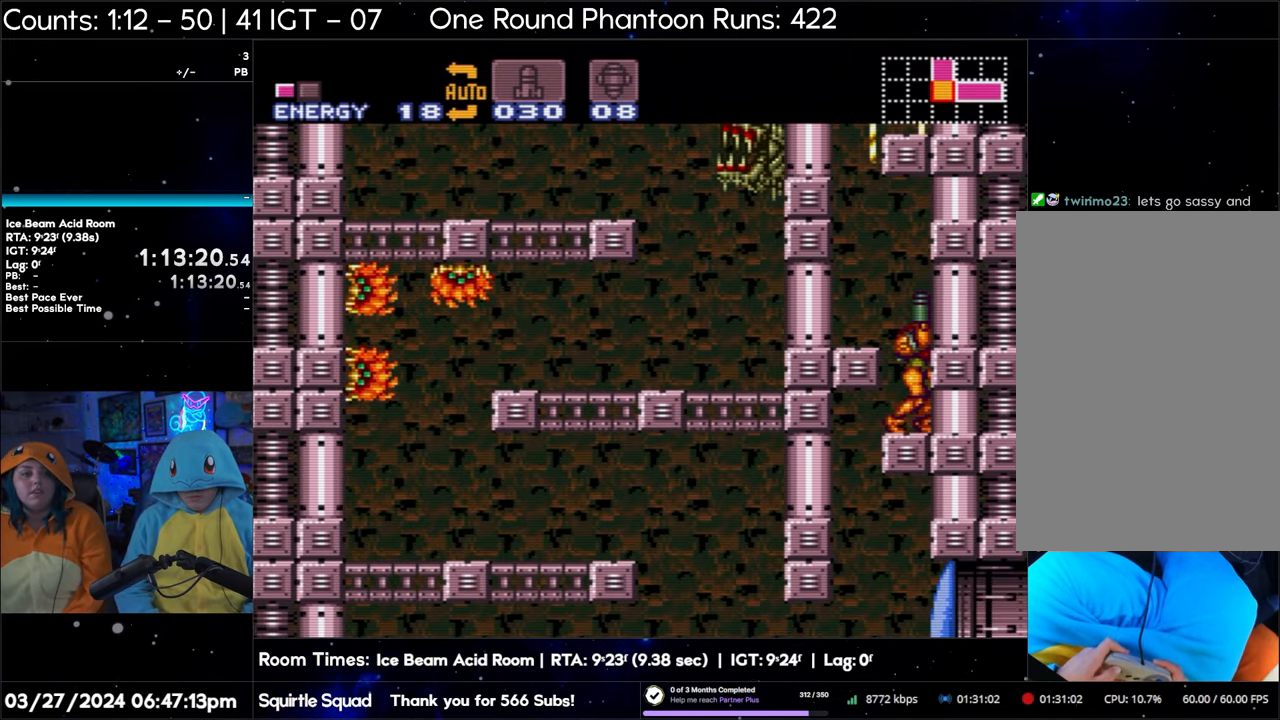
{"buttons": ["B", "DPAD_UP"], "events": [[100, "Y", "up"], [217, "Y", "down"], [367, "Y", "up"]]}
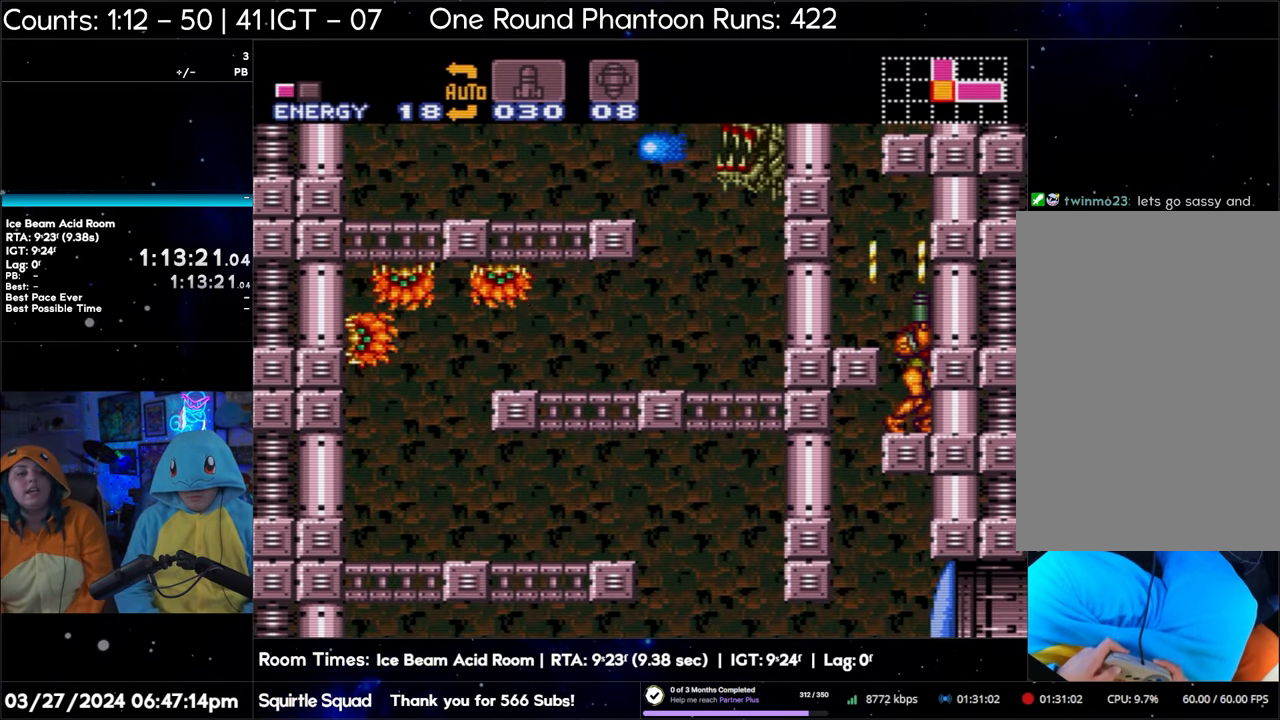
{"buttons": ["DPAD_UP"], "events": [[17, "Y", "down"], [233, "B", "up"], [233, "Y", "up"]]}
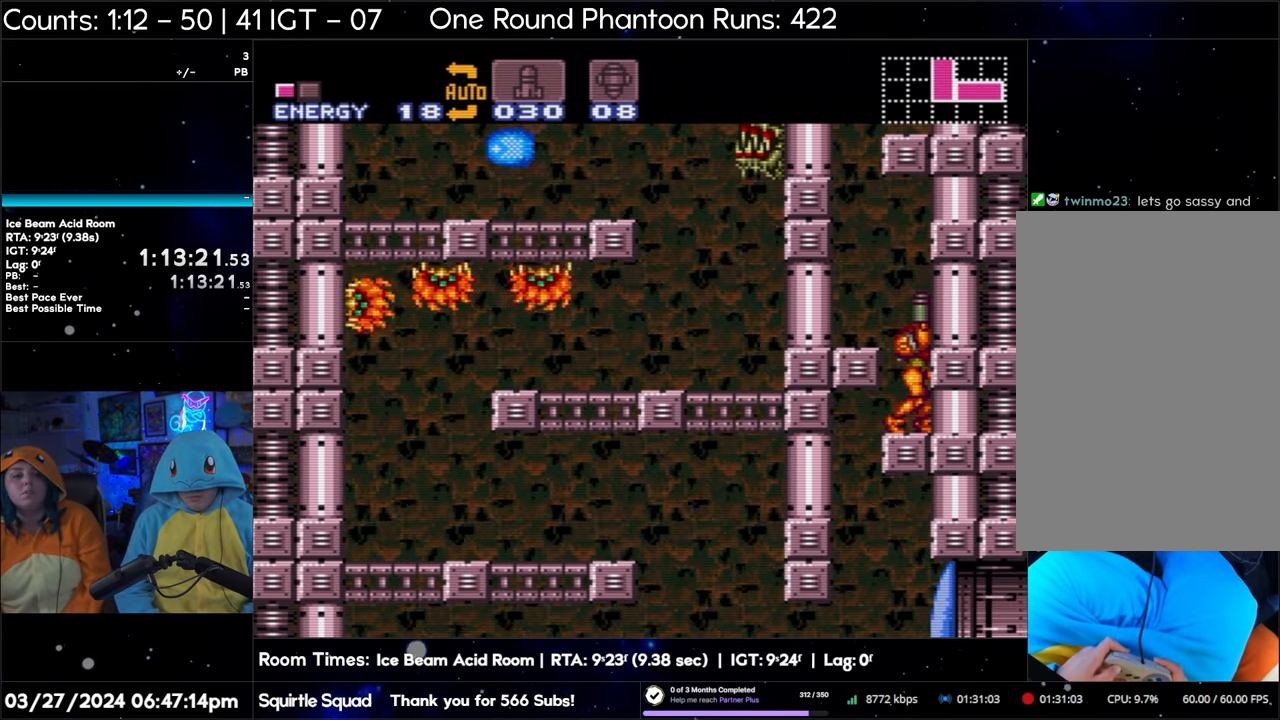
{"buttons": ["B", "Y", "DPAD_UP"], "events": [[67, "B", "down"], [183, "Y", "down"], [283, "Y", "up"], [433, "Y", "down"]]}
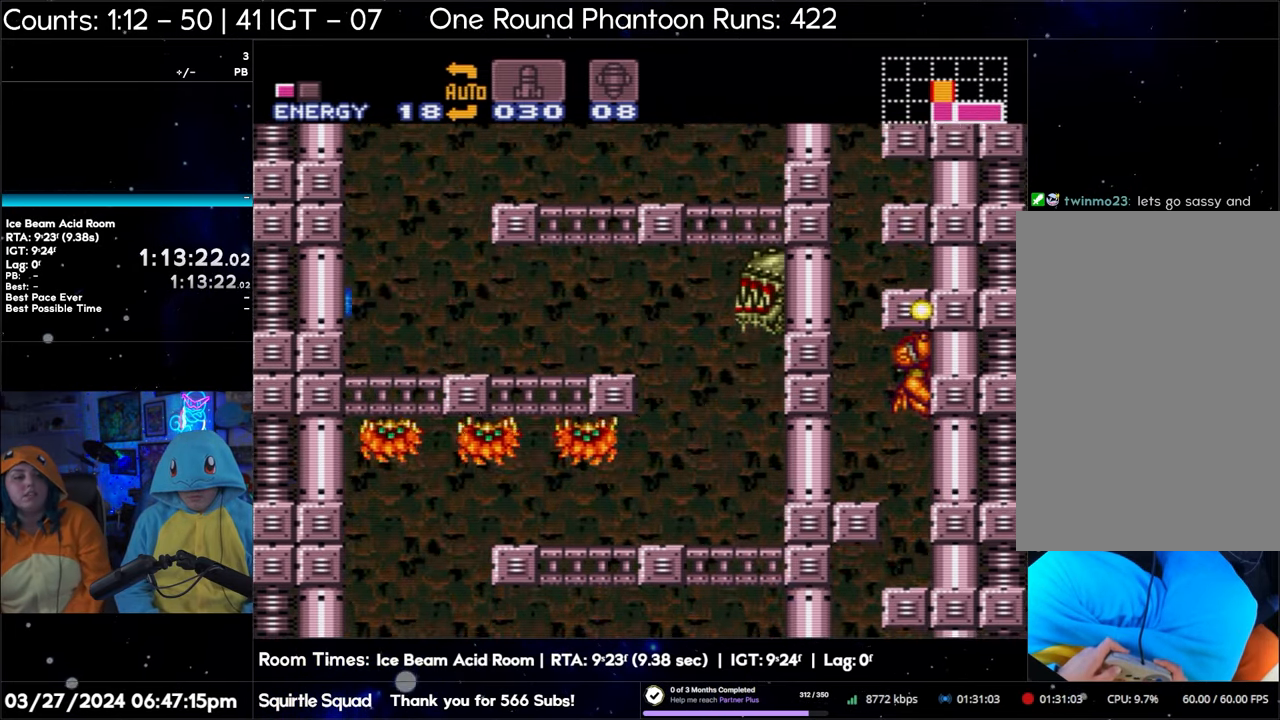
{"buttons": ["B", "Y", "DPAD_UP"], "events": [[83, "Y", "up"], [233, "Y", "down"], [350, "Y", "up"], [500, "Y", "down"]]}
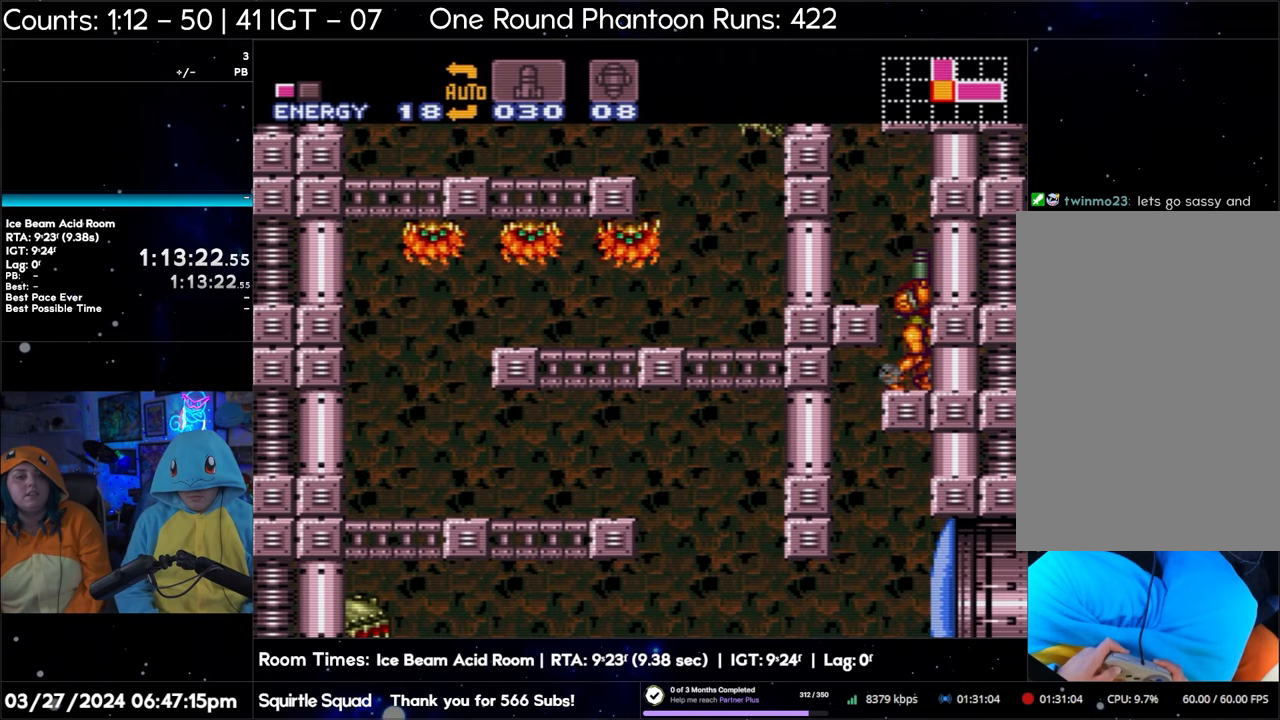
{"buttons": ["DPAD_UP"], "events": [[100, "Y", "up"], [233, "B", "up"]]}
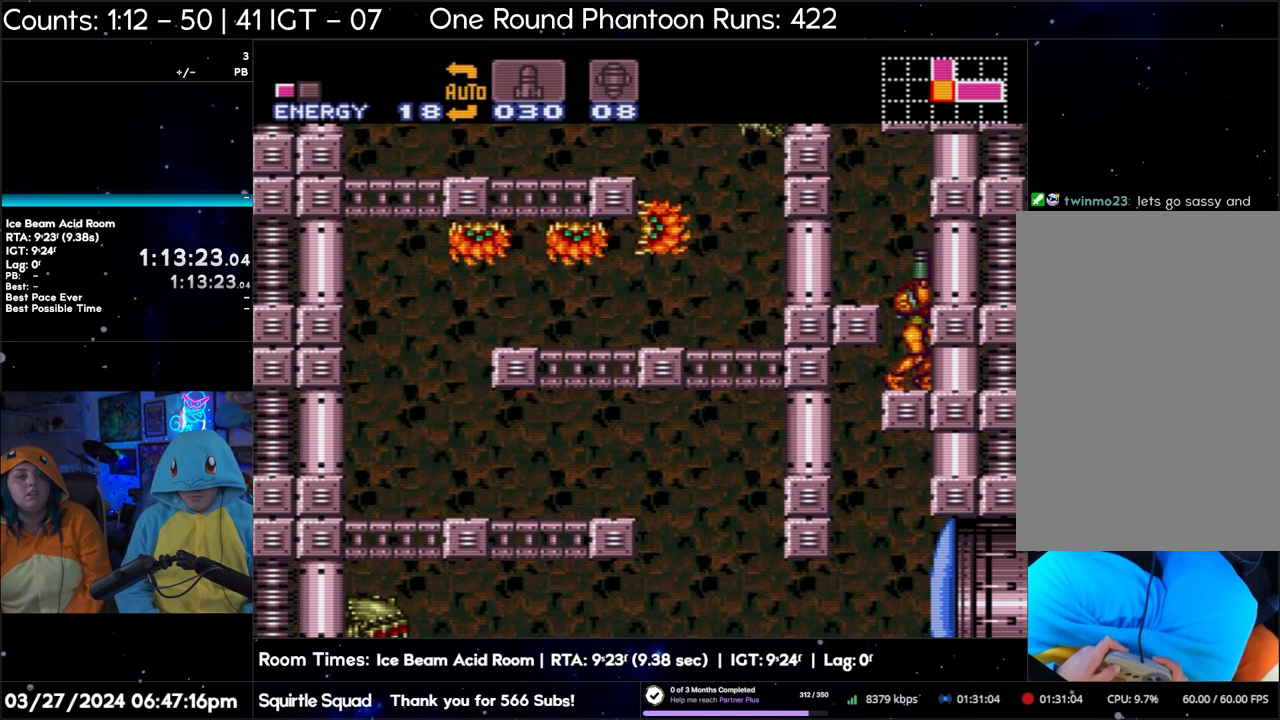
{"buttons": ["DPAD_UP"], "events": []}
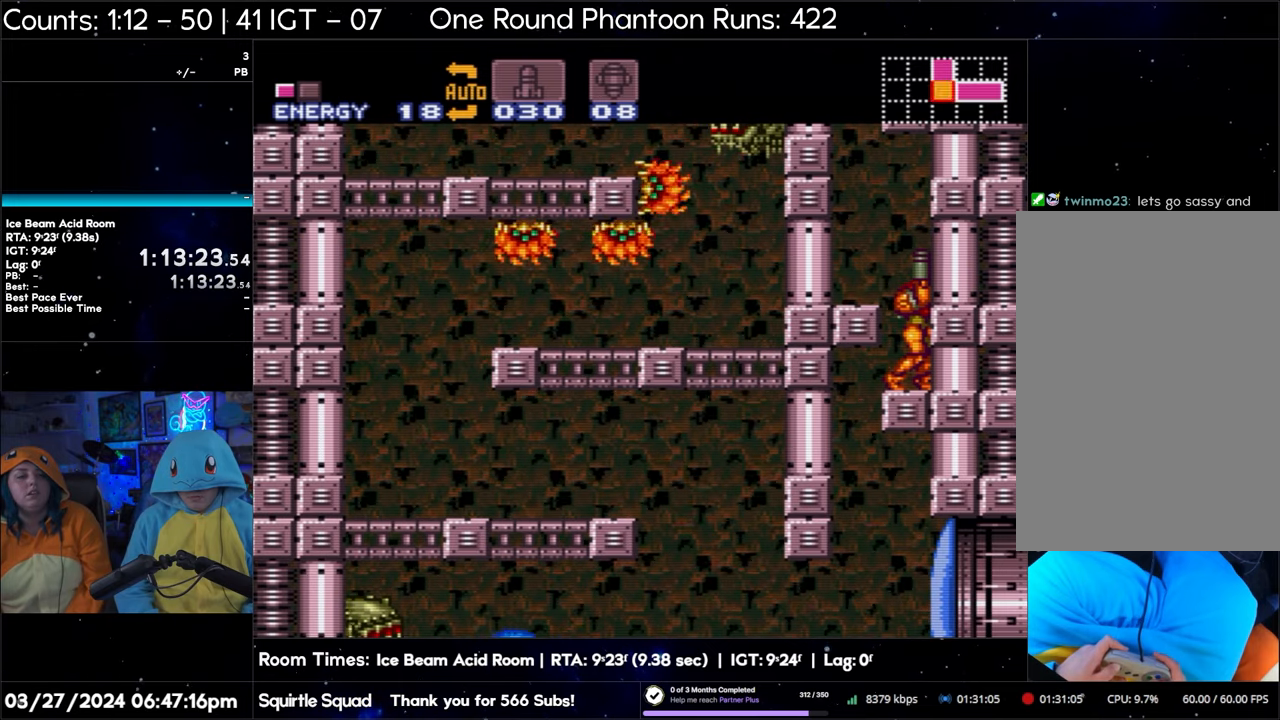
{"buttons": ["B", "DPAD_LEFT"], "events": [[117, "DPAD_UP", "up"], [200, "B", "down"], [250, "DPAD_LEFT", "down"]]}
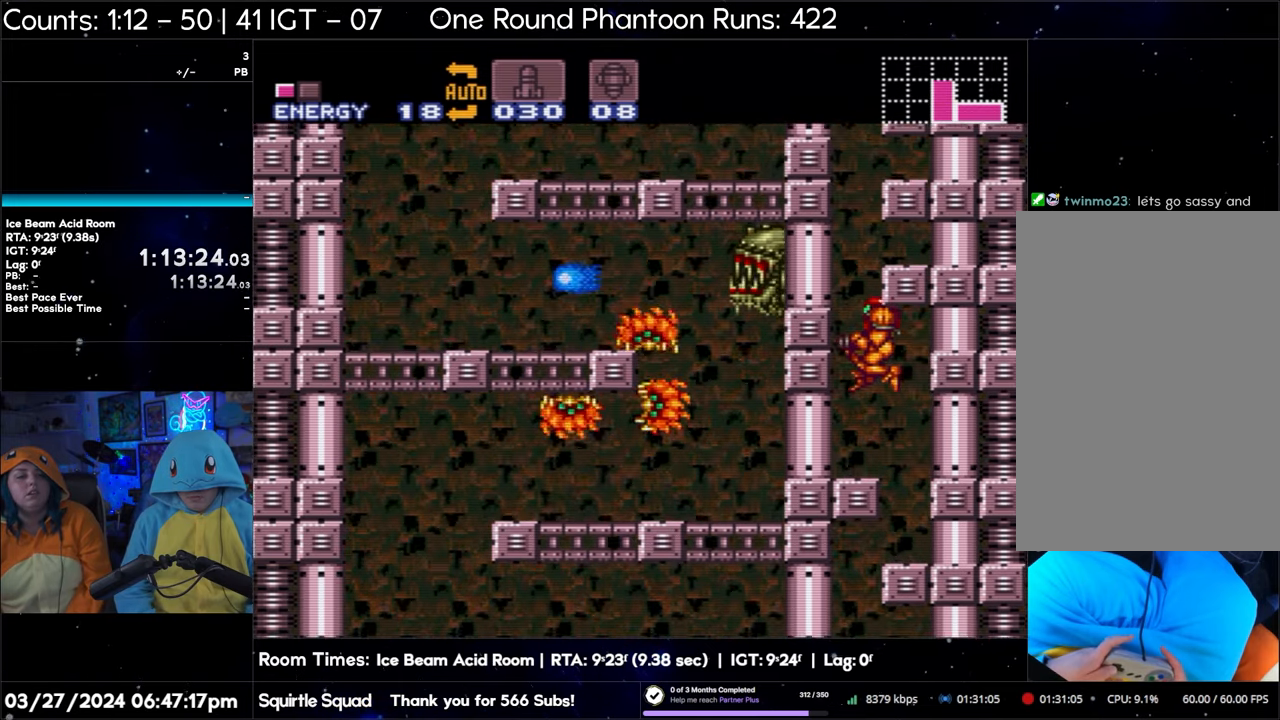
{"buttons": ["Y", "DPAD_UP"], "events": [[233, "DPAD_LEFT", "up"], [267, "B", "up"], [267, "DPAD_UP", "down"], [417, "Y", "down"]]}
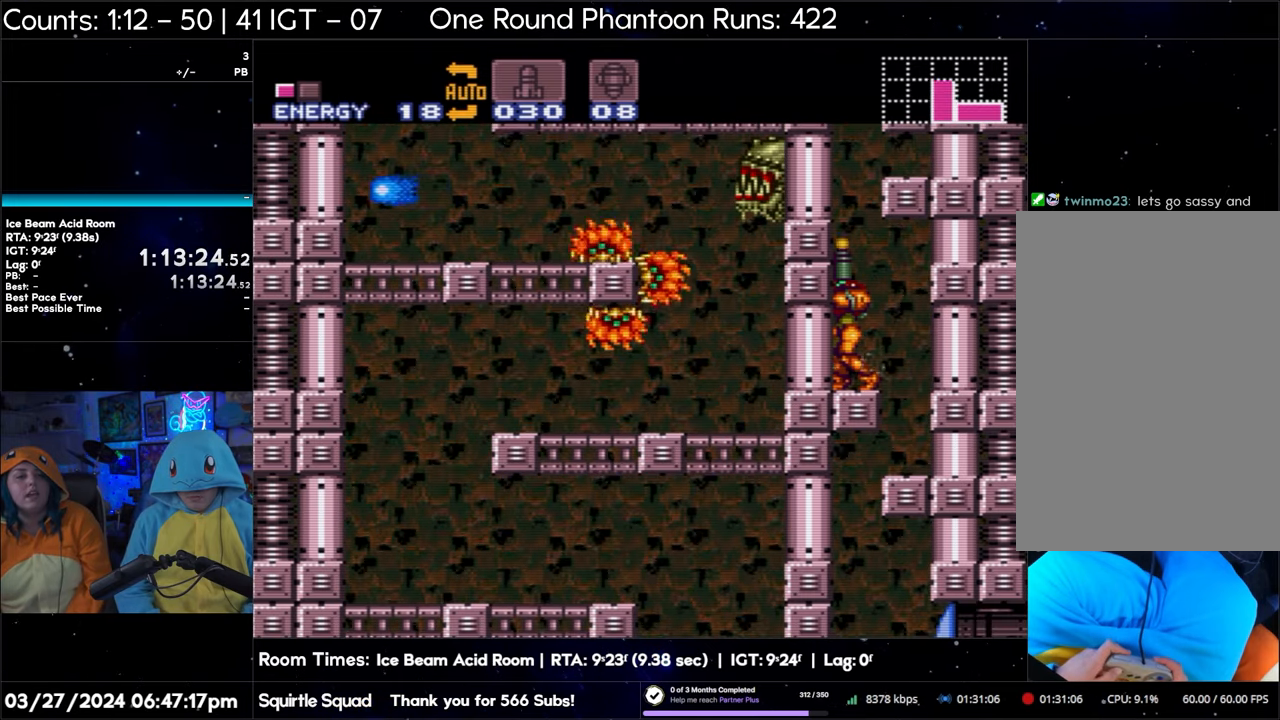
{"buttons": ["Y", "DPAD_UP"], "events": [[83, "Y", "up"], [233, "Y", "down"], [367, "Y", "up"], [500, "Y", "down"]]}
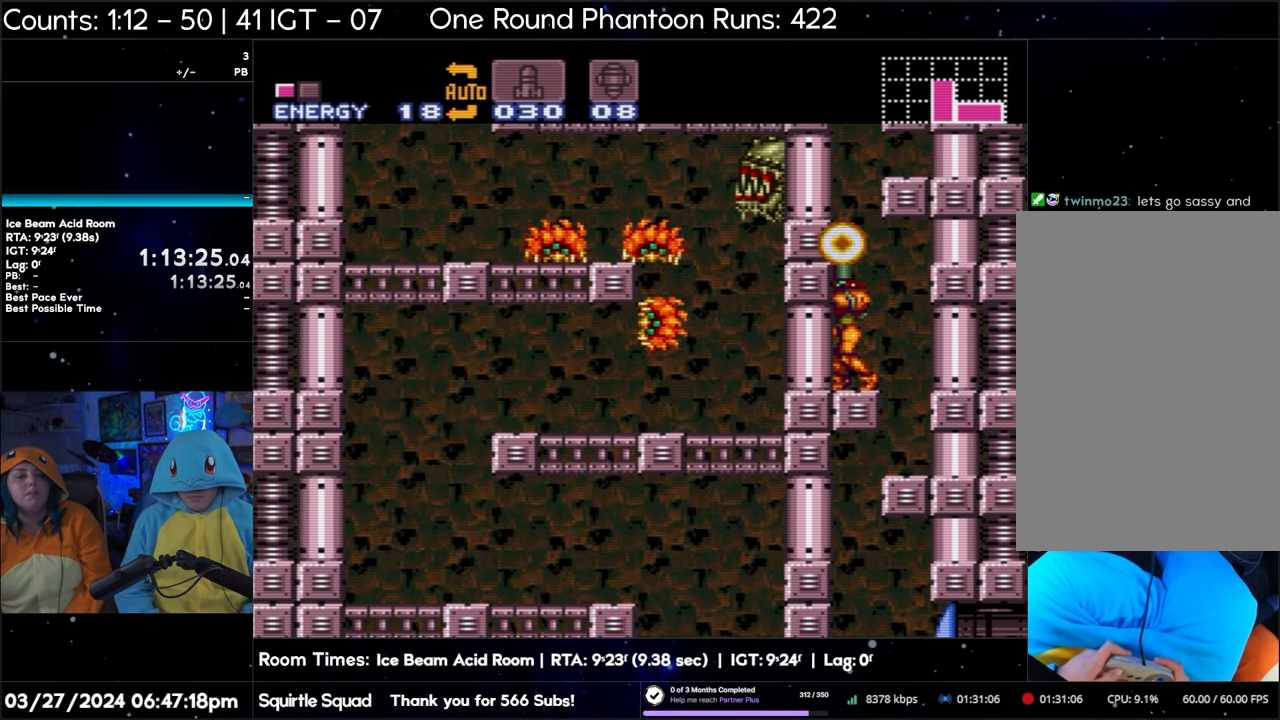
{"buttons": ["Y", "DPAD_UP"], "events": [[133, "Y", "up"], [250, "Y", "down"], [417, "Y", "up"], [500, "Y", "down"]]}
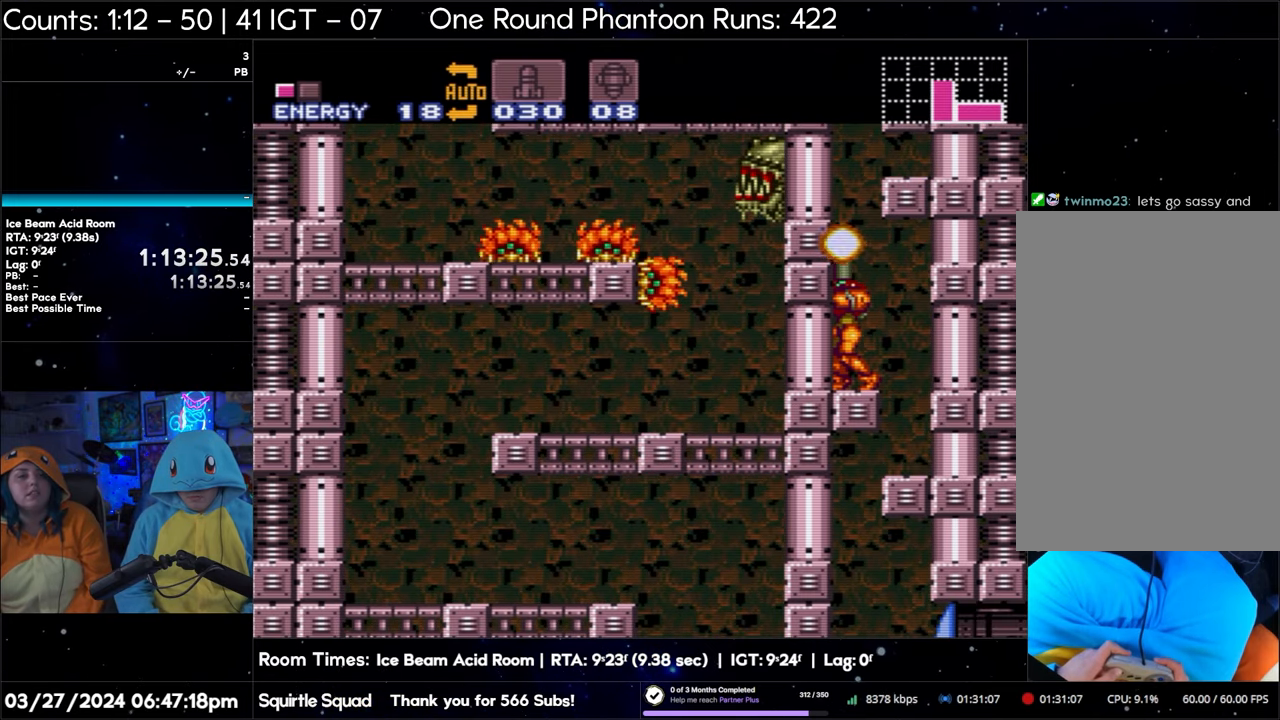
{"buttons": ["DPAD_UP"], "events": [[150, "Y", "up"], [267, "Y", "down"], [417, "Y", "up"]]}
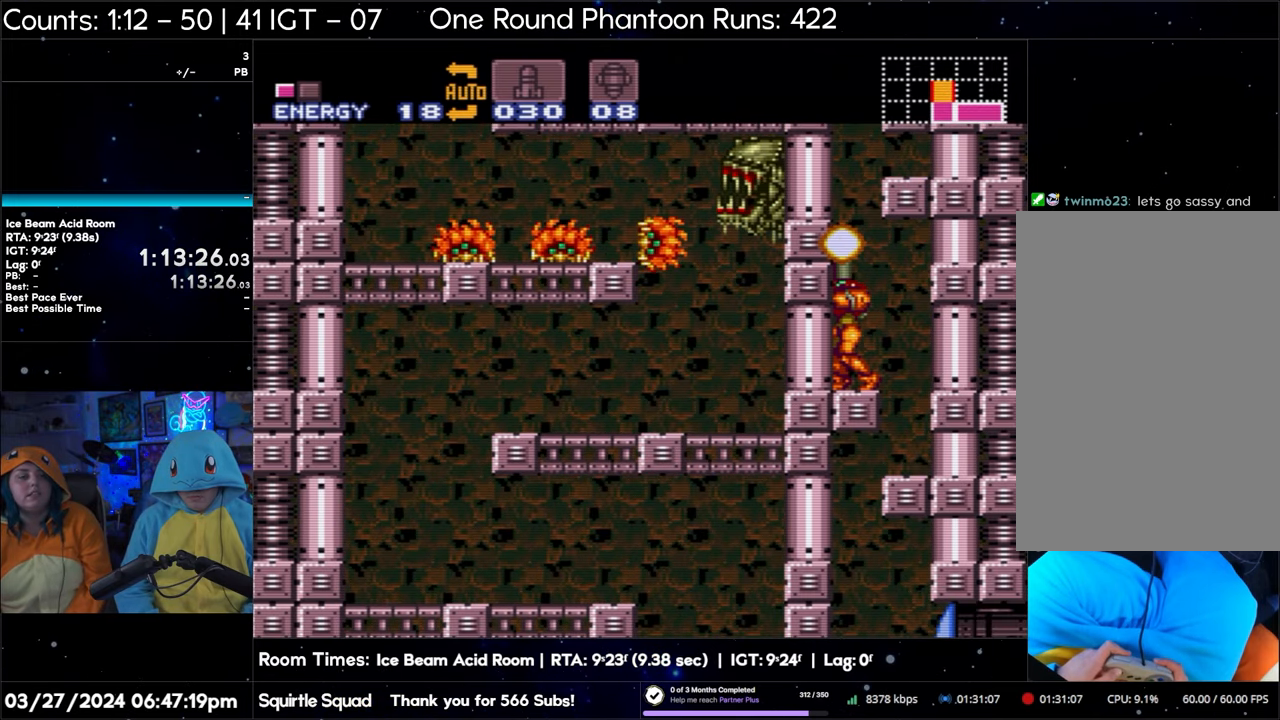
{"buttons": ["DPAD_UP"], "events": [[50, "Y", "down"], [167, "Y", "up"], [300, "Y", "down"], [417, "Y", "up"]]}
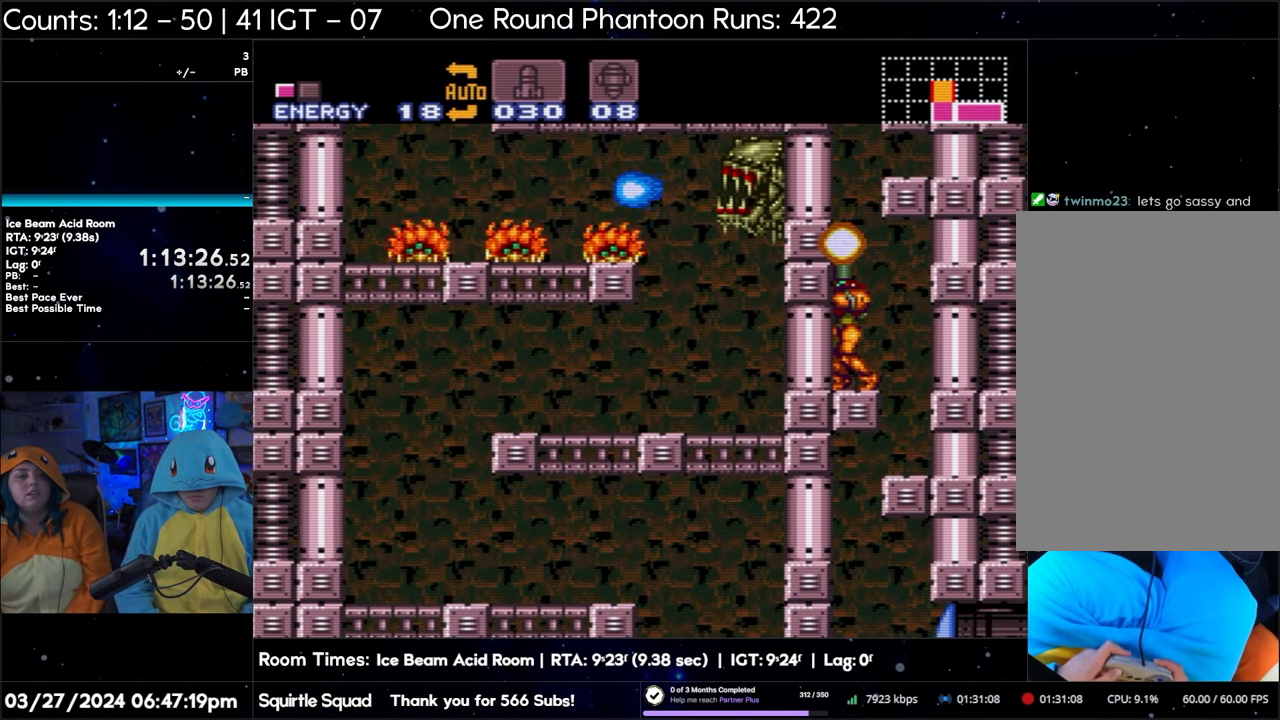
{"buttons": ["DPAD_UP"], "events": [[67, "Y", "down"], [167, "Y", "up"], [333, "Y", "down"], [450, "Y", "up"]]}
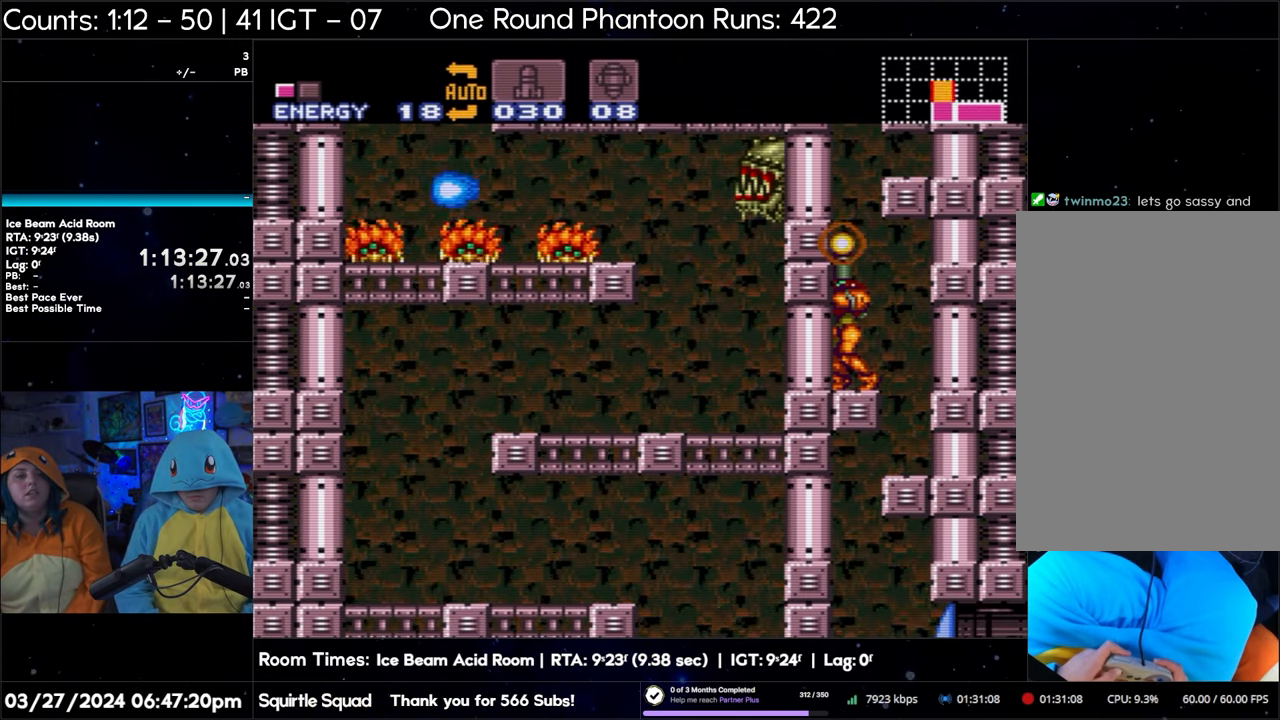
{"buttons": ["DPAD_UP"], "events": [[50, "Y", "down"], [200, "Y", "up"], [383, "Y", "down"], [467, "Y", "up"]]}
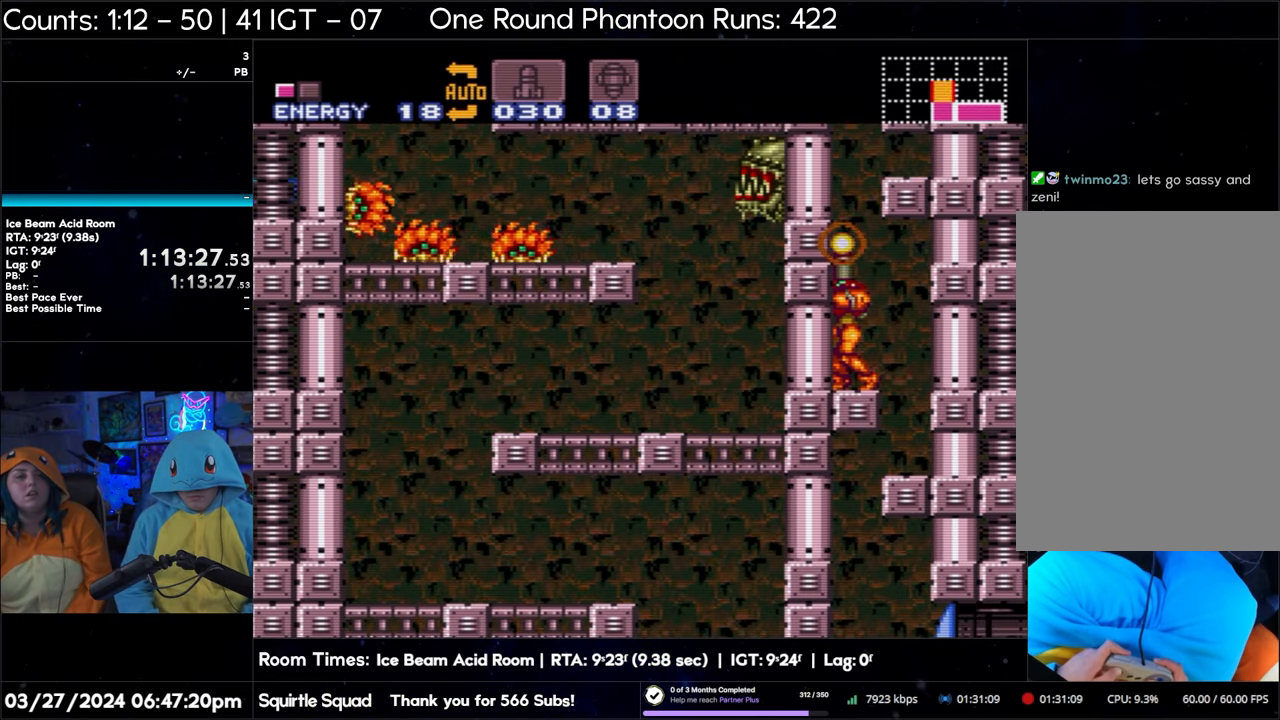
{"buttons": ["Y", "DPAD_UP"], "events": [[17, "DPAD_UP", "up"], [150, "DPAD_RIGHT", "down"], [233, "DPAD_RIGHT", "up"], [267, "DPAD_UP", "down"], [367, "Y", "down"]]}
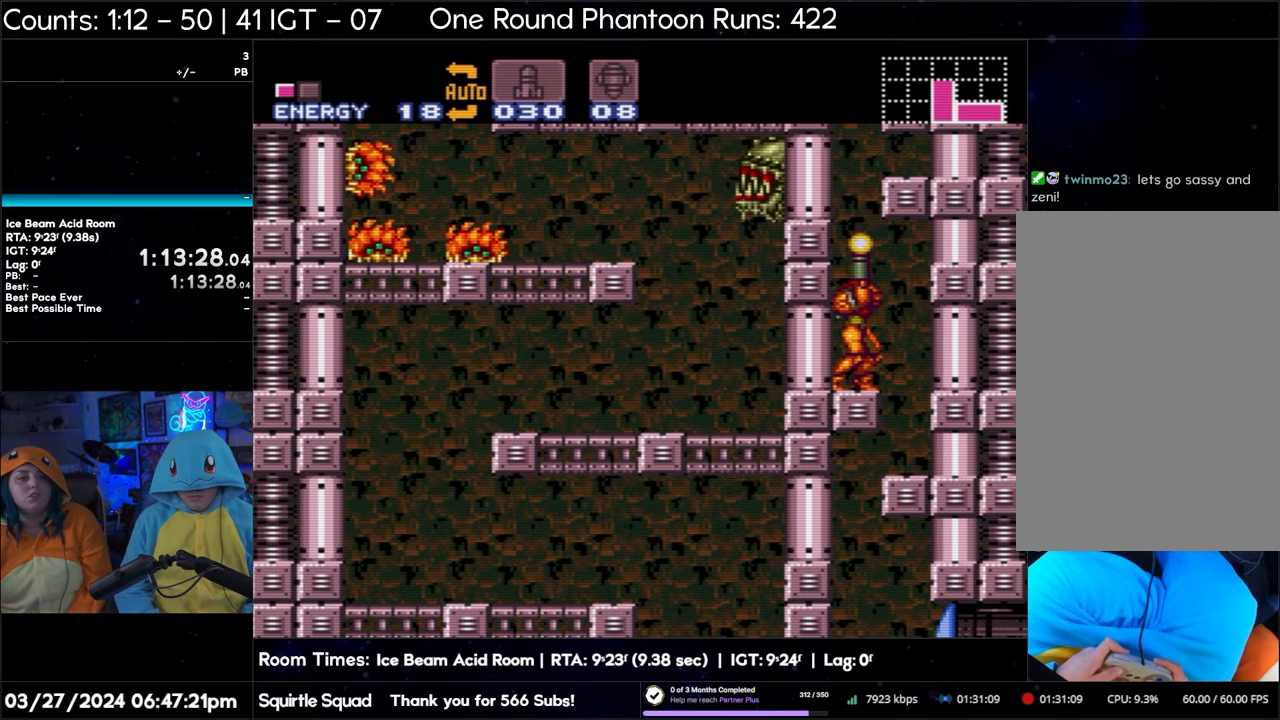
{"buttons": ["Y", "DPAD_UP"], "events": [[17, "Y", "up"], [133, "Y", "down"], [267, "Y", "up"], [450, "Y", "down"]]}
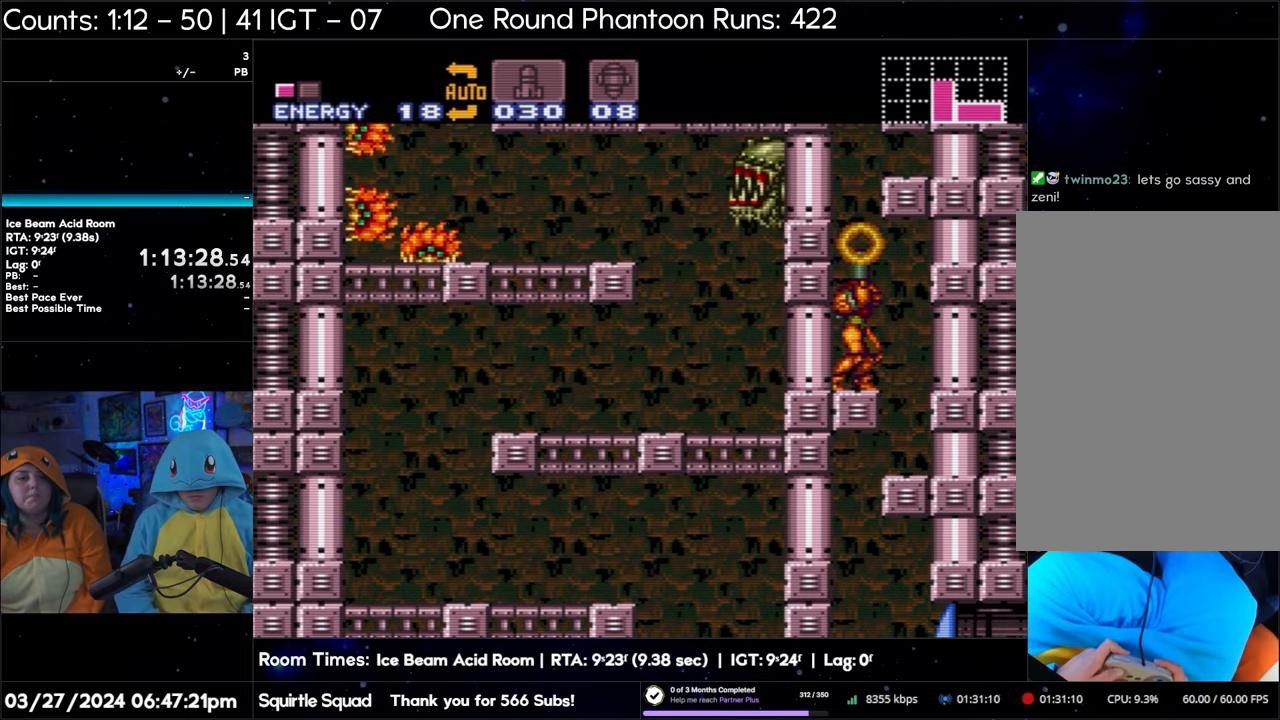
{"buttons": ["R1"], "events": [[33, "Y", "up"], [83, "DPAD_UP", "up"], [233, "R1", "down"], [233, "Y", "down"], [383, "Y", "up"]]}
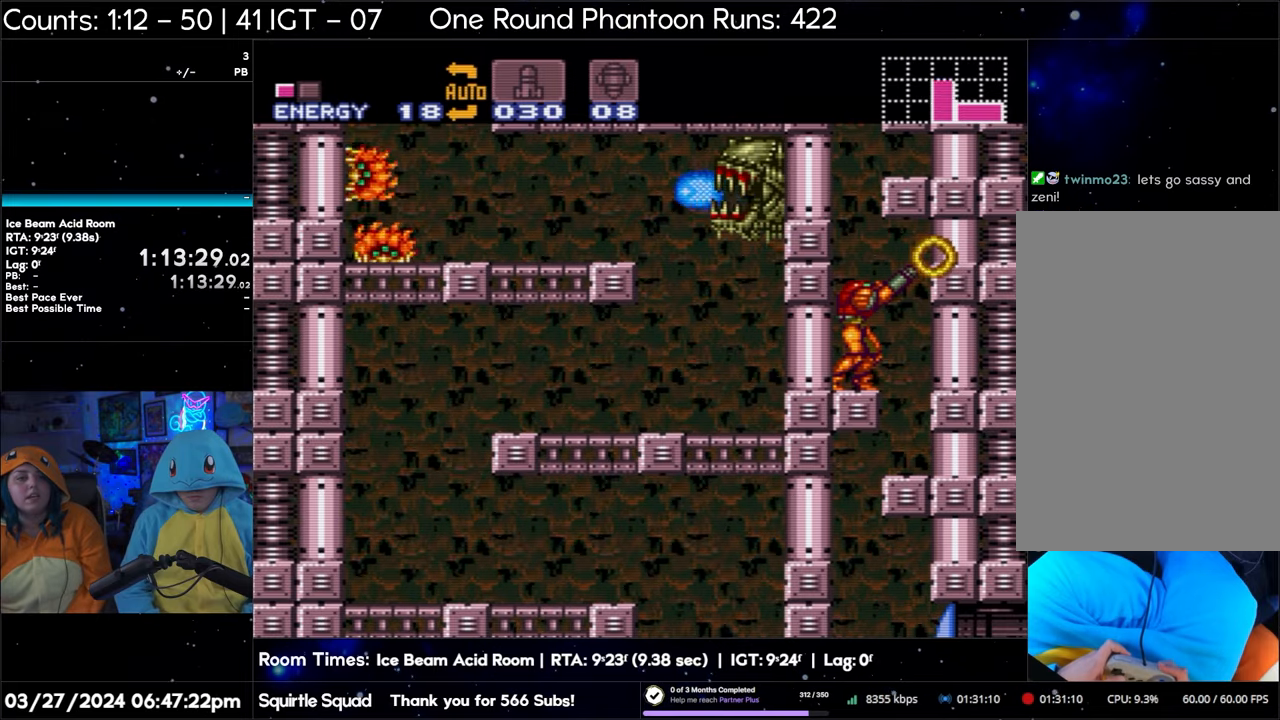
{"buttons": ["R1"], "events": [[17, "Y", "down"], [133, "Y", "up"], [283, "Y", "down"], [383, "Y", "up"]]}
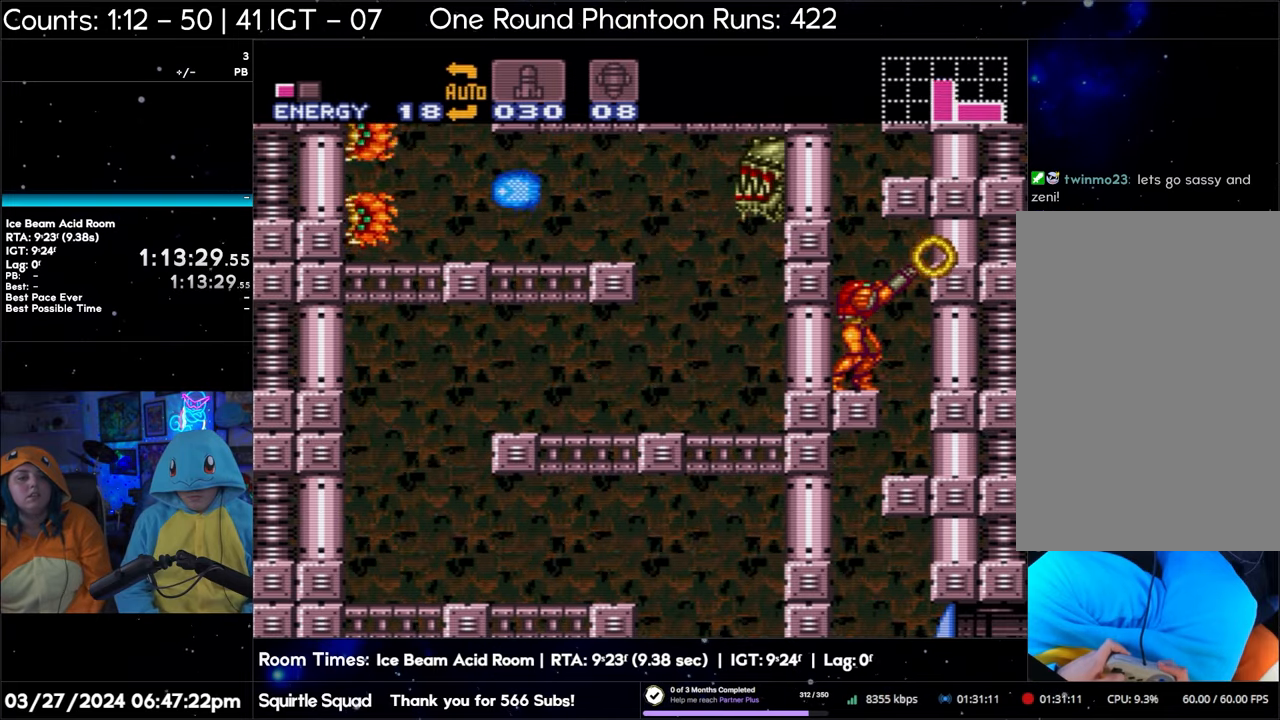
{"buttons": ["B", "Y", "DPAD_UP"], "events": [[50, "Y", "down"], [183, "Y", "up"], [200, "DPAD_UP", "down"], [283, "R1", "up"], [417, "B", "down"], [483, "Y", "down"]]}
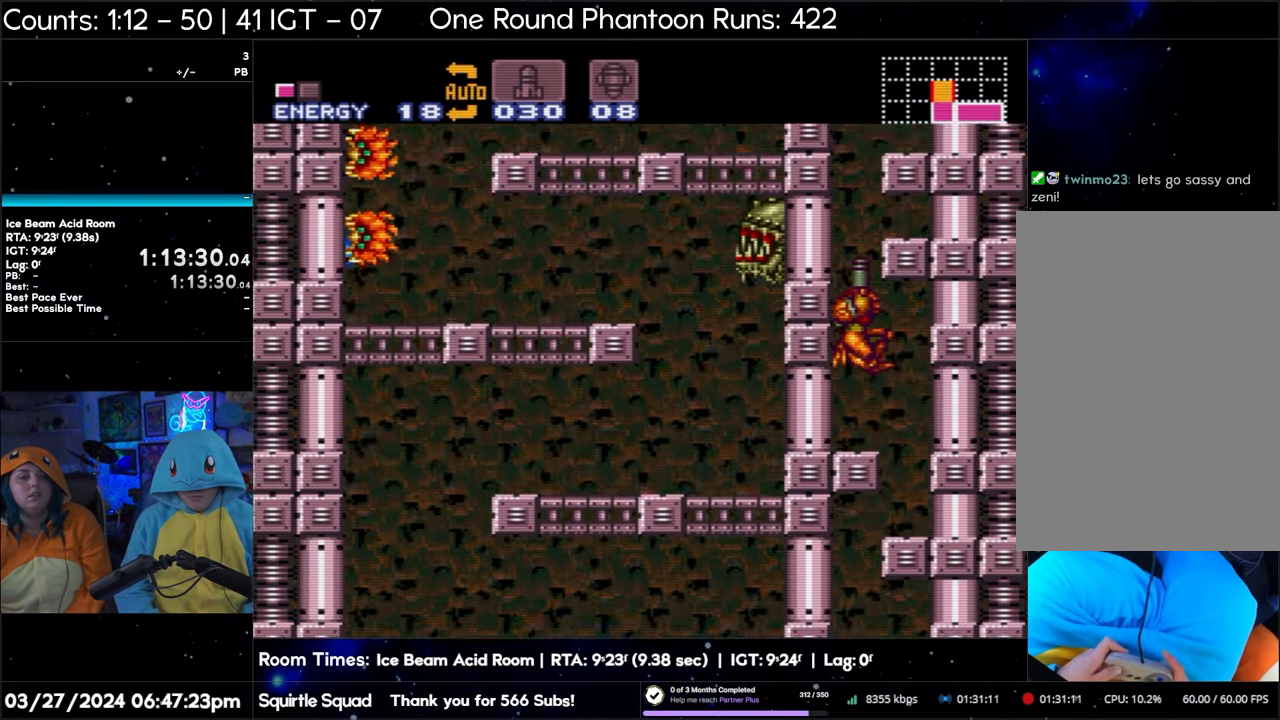
{"buttons": ["B", "Y", "DPAD_UP"], "events": [[117, "Y", "up"], [233, "Y", "down"], [383, "Y", "up"], [500, "Y", "down"]]}